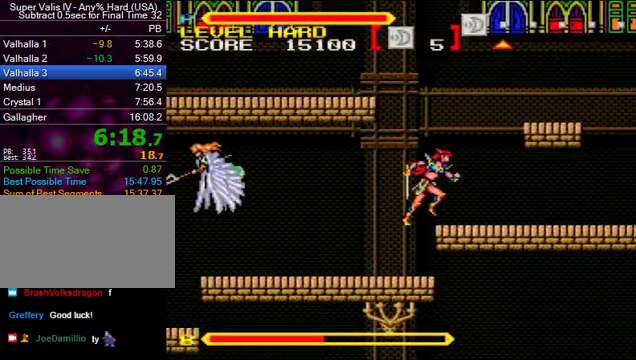
Gameplay with a controller (Nintendo layout); each line is a JSON object with the inputs held at the frame after it. "events" lists button and stick changes between this image and that frame as [ms after this image, input, new state], when the widget could be followed in between. Not read: L3 R3.
{"buttons": [], "events": [[100, "B", "down"], [400, "B", "up"], [466, "DPAD_RIGHT", "up"]]}
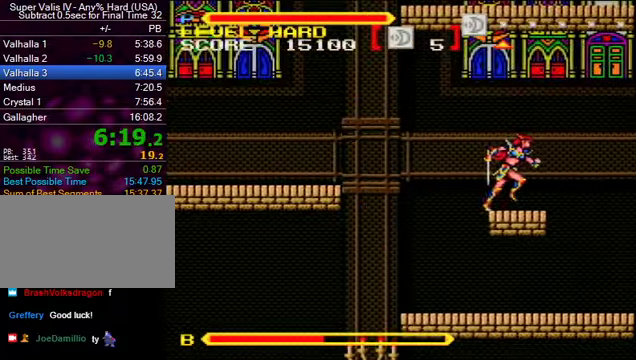
{"buttons": ["B", "DPAD_LEFT"], "events": [[66, "DPAD_LEFT", "down"], [133, "DPAD_LEFT", "up"], [167, "DPAD_LEFT", "down"], [200, "B", "down"], [234, "DPAD_UP", "down"], [400, "DPAD_UP", "up"]]}
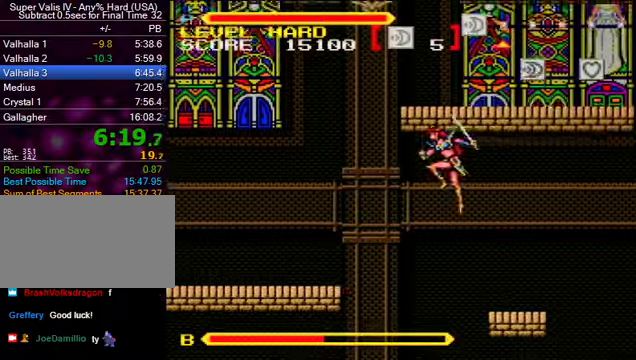
{"buttons": ["DPAD_LEFT"], "events": [[167, "B", "up"]]}
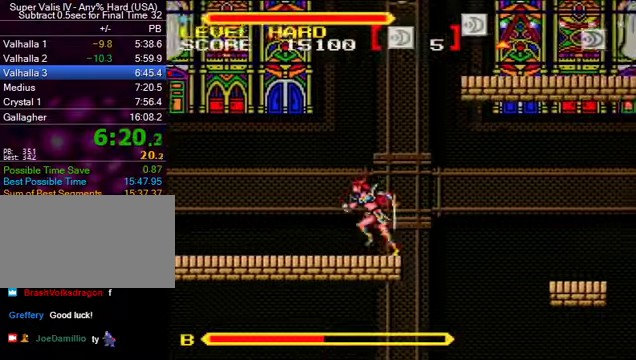
{"buttons": ["B", "DPAD_LEFT"], "events": [[500, "B", "down"]]}
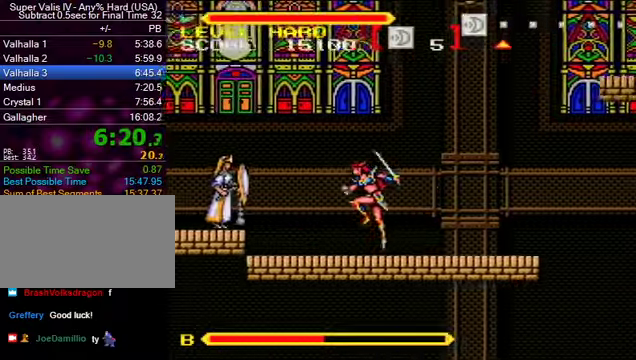
{"buttons": ["B", "DPAD_UP", "DPAD_LEFT"], "events": [[100, "DPAD_UP", "down"], [134, "DPAD_UP", "up"], [434, "DPAD_UP", "down"]]}
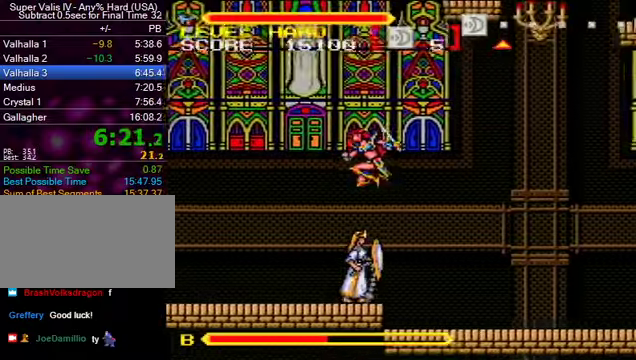
{"buttons": ["B", "DPAD_UP", "DPAD_LEFT"], "events": [[67, "DPAD_UP", "up"], [100, "DPAD_UP", "down"], [234, "B", "up"], [267, "DPAD_UP", "up"], [467, "B", "down"], [500, "DPAD_UP", "down"]]}
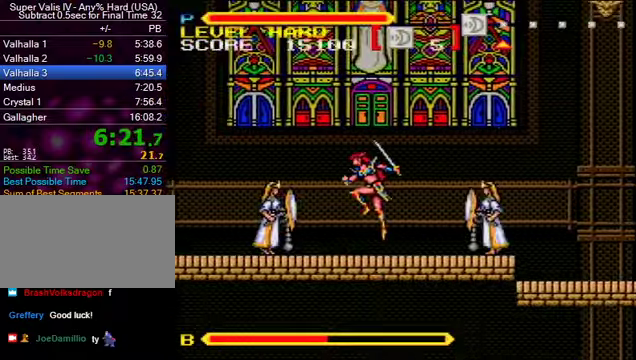
{"buttons": ["B", "DPAD_LEFT"], "events": [[134, "DPAD_UP", "up"]]}
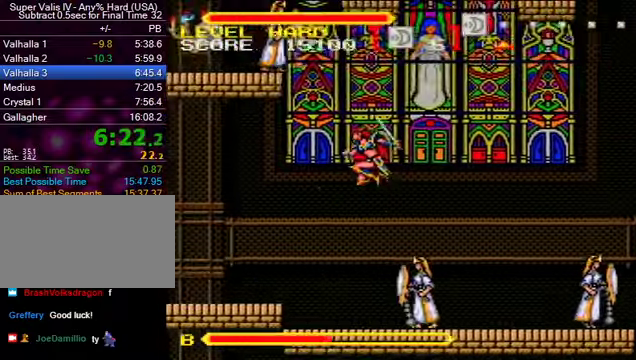
{"buttons": ["DPAD_LEFT"], "events": [[67, "DPAD_UP", "down"], [200, "DPAD_UP", "up"], [367, "B", "up"]]}
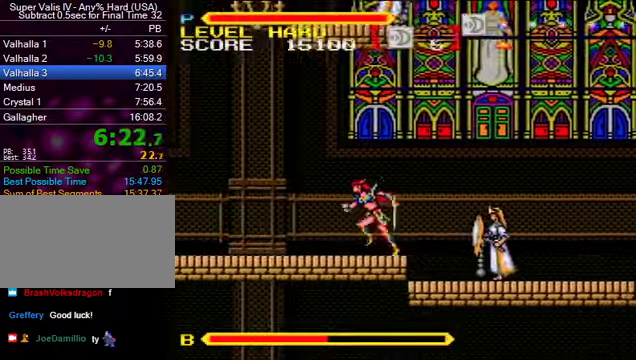
{"buttons": ["DPAD_LEFT"], "events": []}
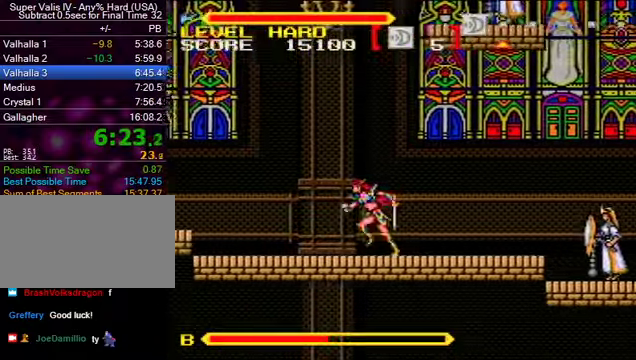
{"buttons": ["B", "DPAD_LEFT"], "events": [[500, "B", "down"]]}
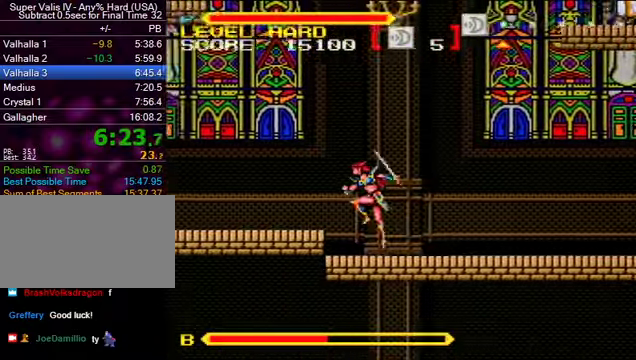
{"buttons": ["DPAD_LEFT"], "events": [[67, "B", "up"]]}
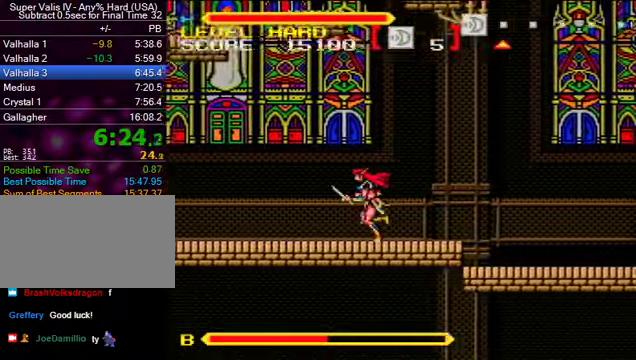
{"buttons": ["DPAD_LEFT"], "events": []}
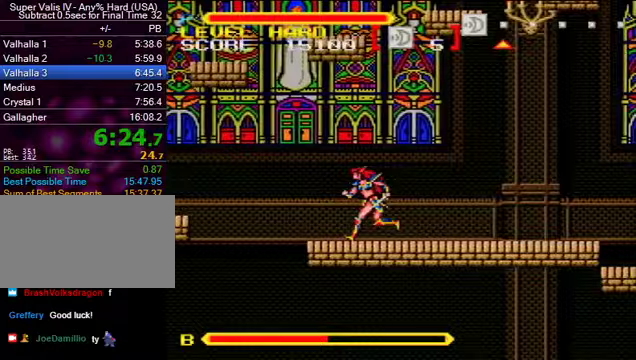
{"buttons": ["DPAD_UP", "DPAD_LEFT"], "events": [[267, "B", "down"], [267, "DPAD_UP", "down"], [400, "B", "up"], [400, "DPAD_UP", "up"], [500, "DPAD_UP", "down"]]}
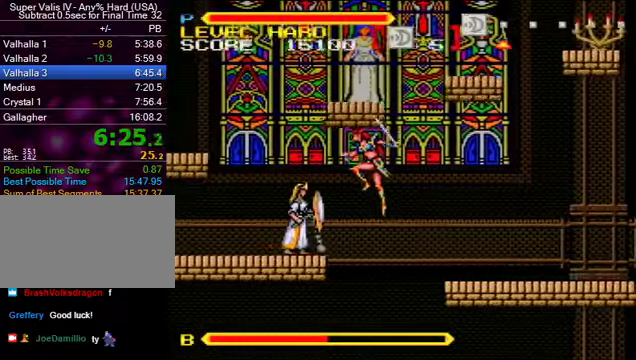
{"buttons": ["B", "DPAD_UP", "DPAD_LEFT"], "events": [[33, "DPAD_UP", "up"], [233, "B", "down"], [233, "DPAD_UP", "down"]]}
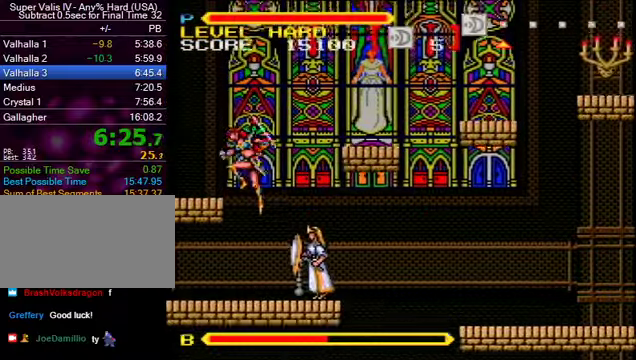
{"buttons": ["B", "DPAD_RIGHT"], "events": [[33, "B", "up"], [67, "DPAD_LEFT", "up"], [67, "DPAD_UP", "up"], [233, "DPAD_RIGHT", "down"], [267, "DPAD_RIGHT", "up"], [300, "DPAD_RIGHT", "down"], [367, "B", "down"]]}
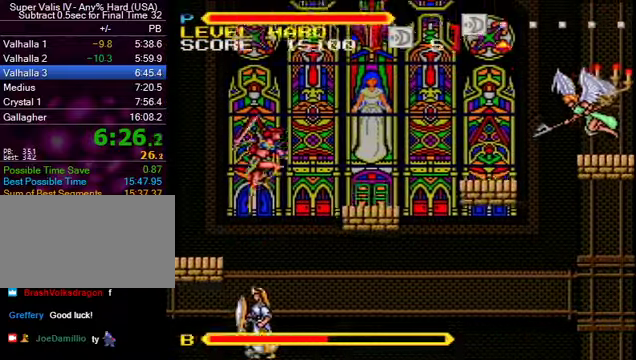
{"buttons": ["B", "Y", "DPAD_RIGHT"], "events": [[133, "B", "up"], [467, "B", "down"], [500, "Y", "down"]]}
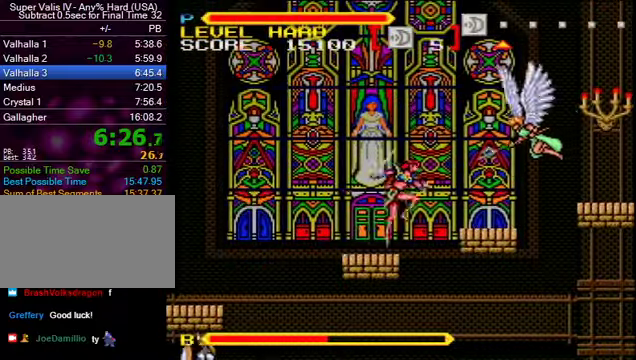
{"buttons": ["DPAD_RIGHT"], "events": [[133, "Y", "up"], [467, "B", "up"]]}
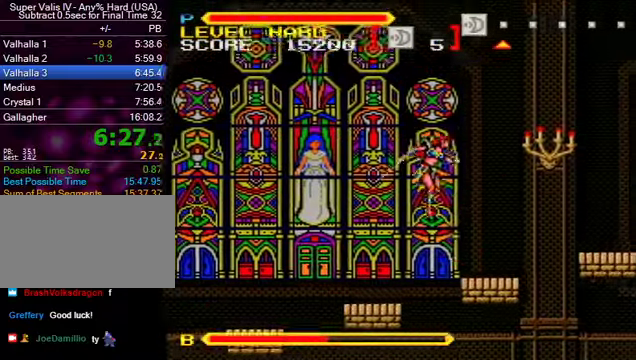
{"buttons": ["DPAD_RIGHT"], "events": [[233, "B", "down"], [400, "B", "up"]]}
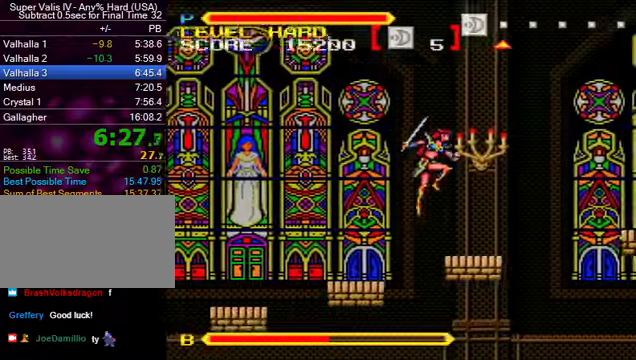
{"buttons": ["DPAD_RIGHT"], "events": [[233, "B", "down"], [467, "B", "up"]]}
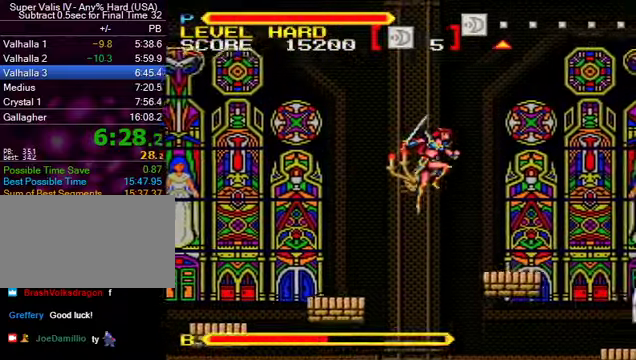
{"buttons": ["DPAD_RIGHT"], "events": [[367, "B", "down"], [467, "B", "up"]]}
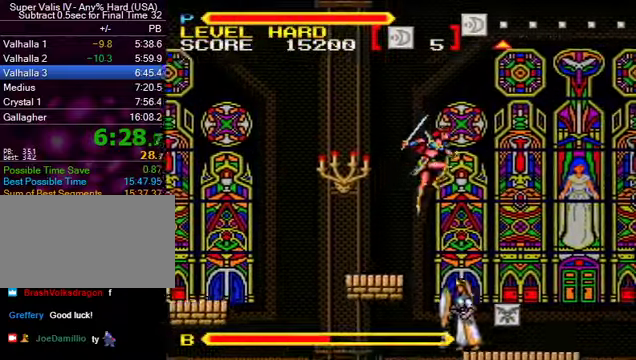
{"buttons": [], "events": [[200, "DPAD_RIGHT", "up"]]}
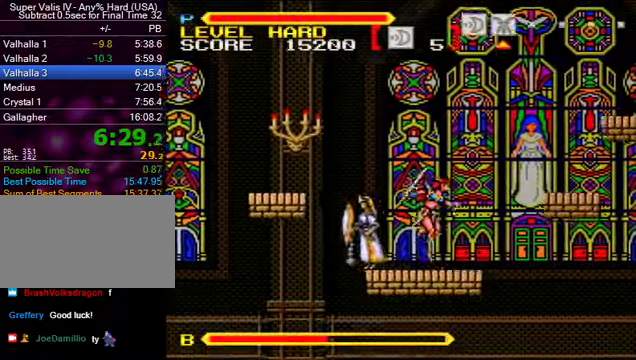
{"buttons": ["DPAD_RIGHT"], "events": [[67, "DPAD_RIGHT", "down"], [133, "DPAD_RIGHT", "up"], [200, "DPAD_RIGHT", "down"], [267, "B", "down"], [400, "B", "up"]]}
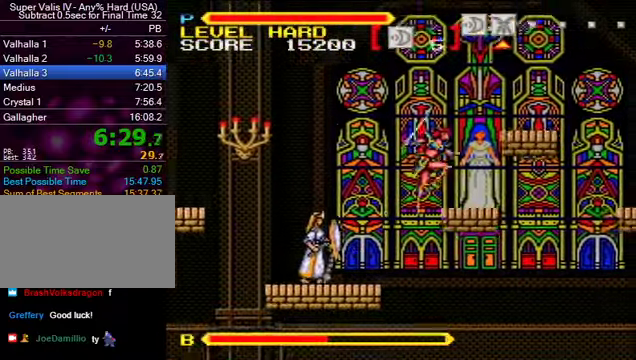
{"buttons": ["DPAD_RIGHT"], "events": [[133, "B", "down"], [500, "B", "up"]]}
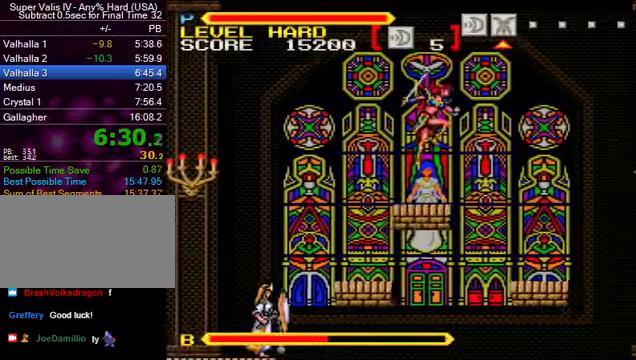
{"buttons": ["DPAD_RIGHT"], "events": []}
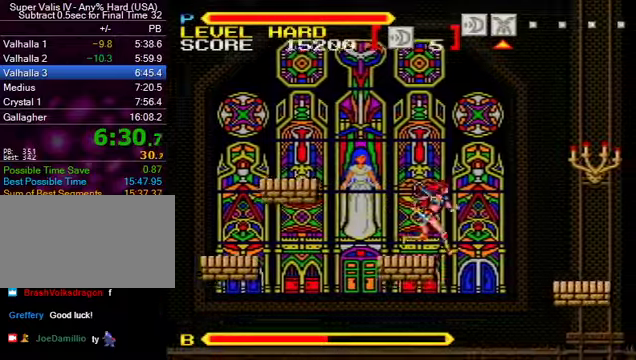
{"buttons": ["B", "DPAD_RIGHT"], "events": [[100, "B", "down"]]}
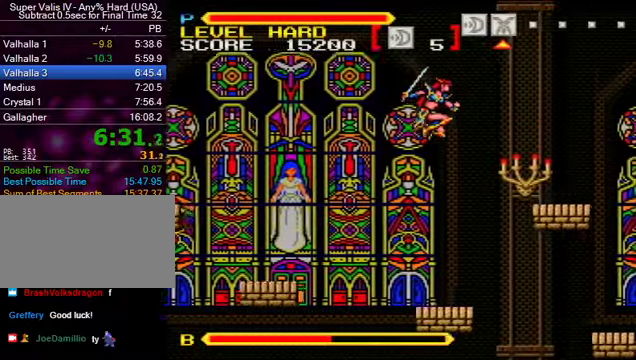
{"buttons": ["B", "DPAD_RIGHT"], "events": [[300, "B", "up"], [400, "B", "down"]]}
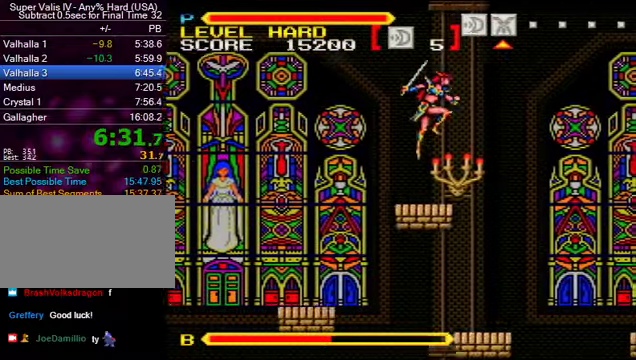
{"buttons": ["B", "DPAD_RIGHT"], "events": []}
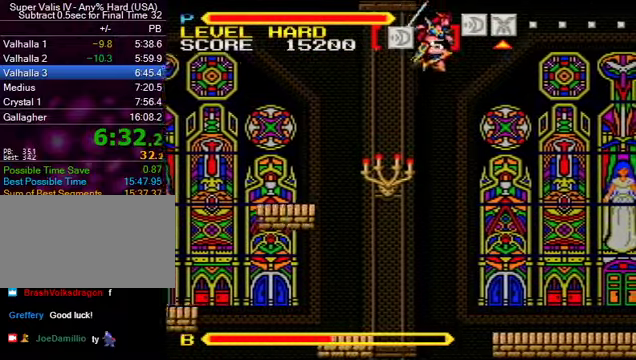
{"buttons": ["B", "Y", "DPAD_RIGHT"], "events": [[500, "Y", "down"]]}
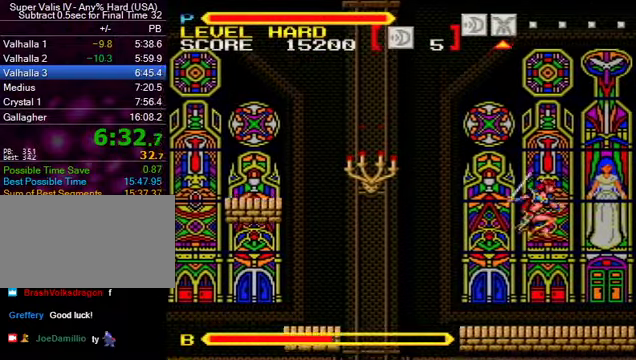
{"buttons": ["B", "DPAD_RIGHT"], "events": [[100, "Y", "up"]]}
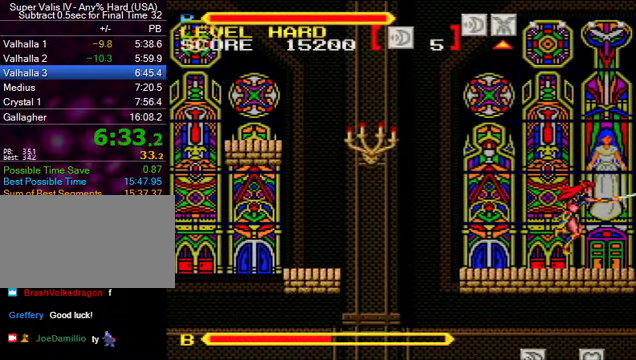
{"buttons": [], "events": [[66, "B", "up"], [300, "DPAD_RIGHT", "up"]]}